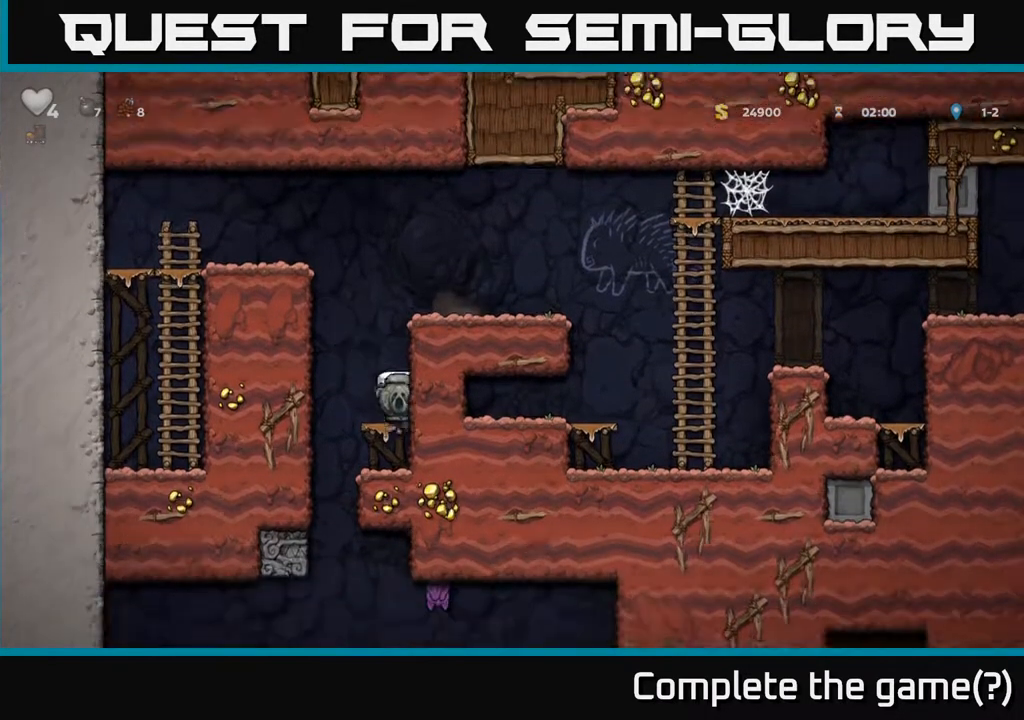
Gameplay with a controller (Xbox layout); each line is a JSON object with the inputs held at the frame after it. "events" lists button and stick changes between this image and that frame as [ms after this image, input, new state], when the widget could be followed in between.
{"buttons": [], "left_stick": "center", "right_stick": "center", "events": [[67, "A", "down"], [167, "A", "up"], [217, "DPAD_DOWN", "up"], [317, "DPAD_LEFT", "down"], [467, "DPAD_LEFT", "up"]]}
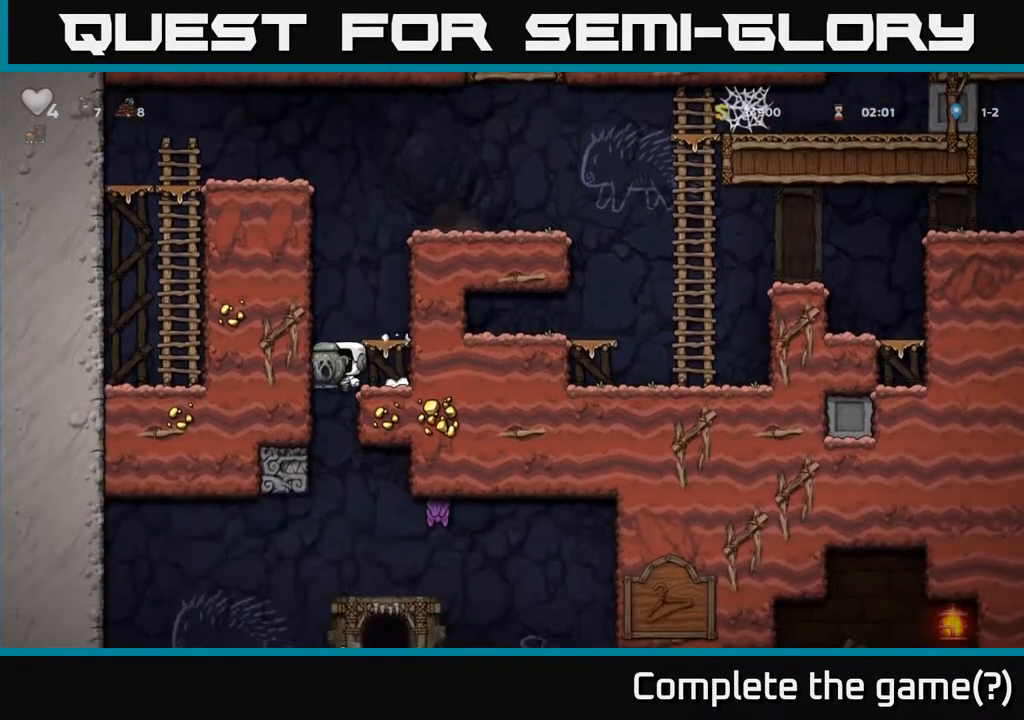
{"buttons": ["DPAD_DOWN"], "left_stick": "center", "right_stick": "center", "events": [[33, "DPAD_RIGHT", "down"], [200, "DPAD_DOWN", "down"], [233, "DPAD_RIGHT", "up"]]}
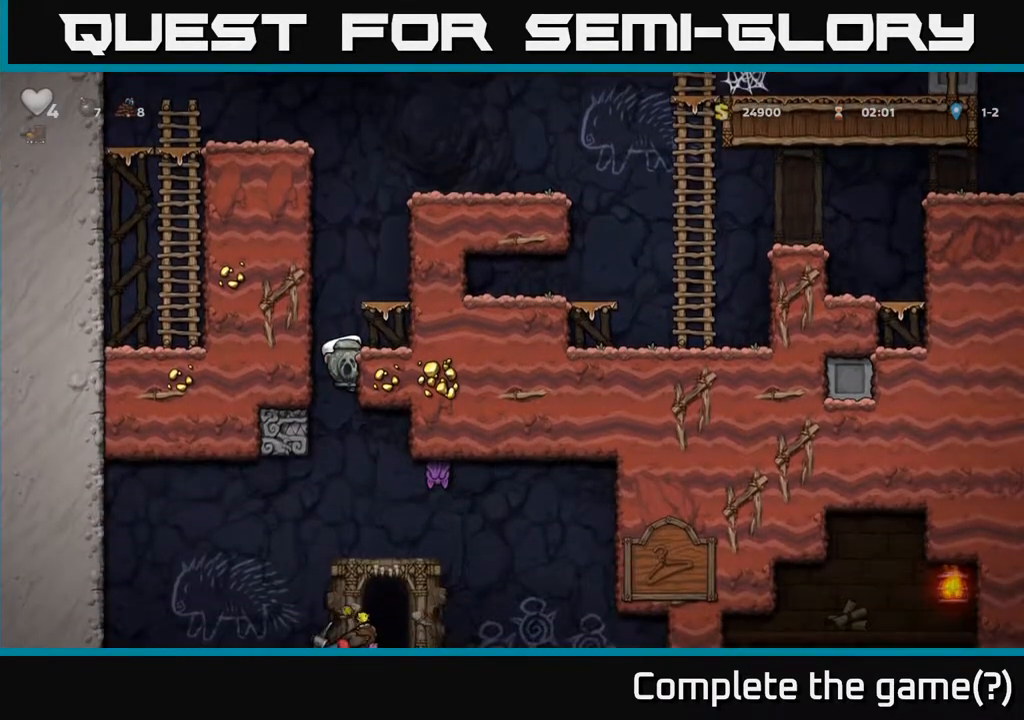
{"buttons": ["DPAD_DOWN"], "left_stick": "center", "right_stick": "center", "events": []}
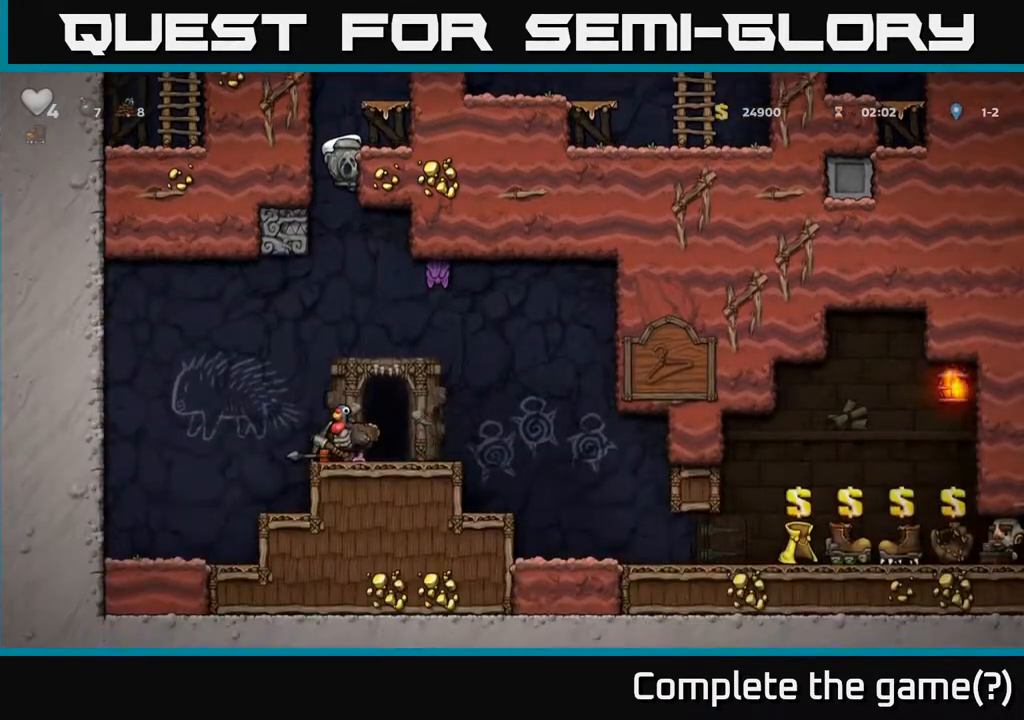
{"buttons": [], "left_stick": "center", "right_stick": "center", "events": [[17, "A", "down"], [133, "A", "up"], [183, "DPAD_DOWN", "up"]]}
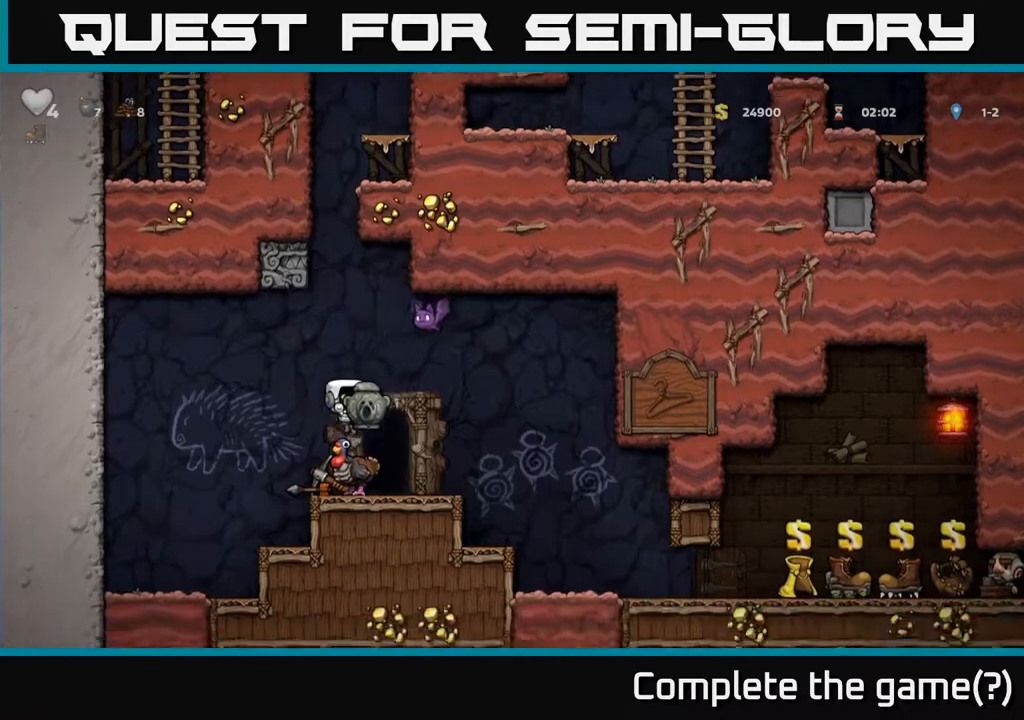
{"buttons": [], "left_stick": "center", "right_stick": "center", "events": []}
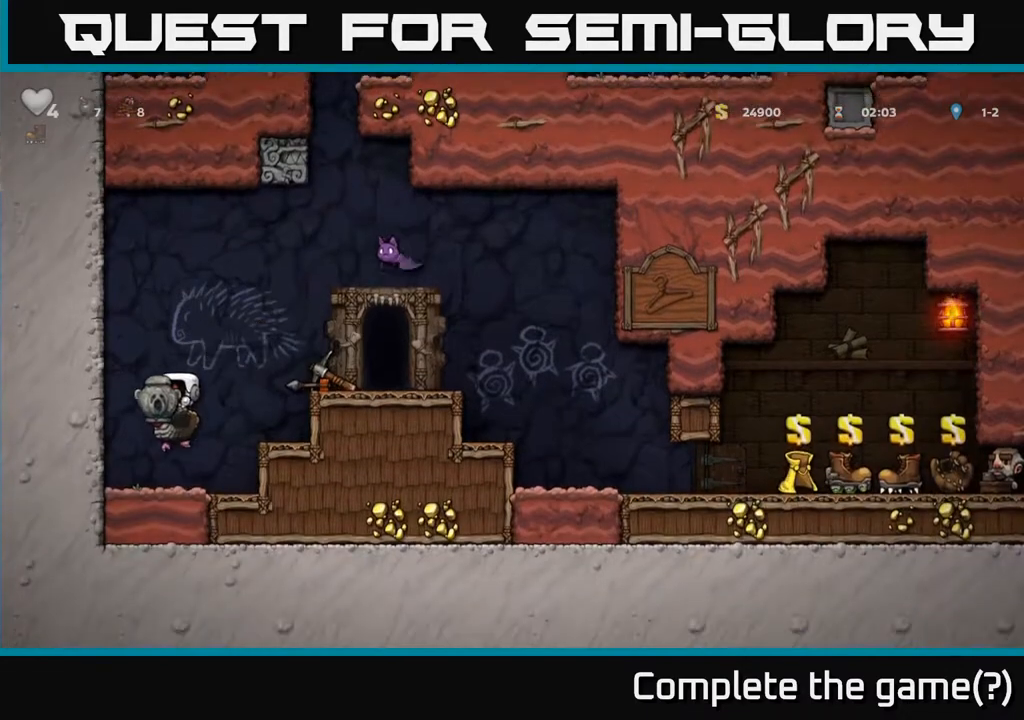
{"buttons": [], "left_stick": "center", "right_stick": "center", "events": []}
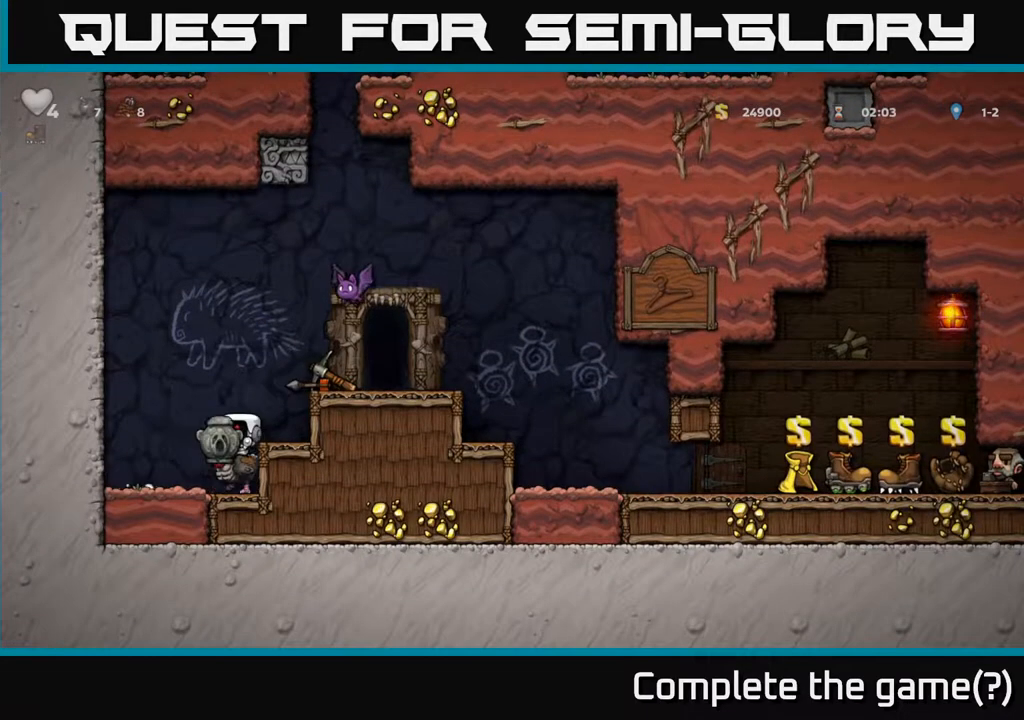
{"buttons": [], "left_stick": "center", "right_stick": "center", "events": [[117, "A", "down"], [167, "A", "up"], [250, "DPAD_RIGHT", "down"], [333, "DPAD_RIGHT", "up"]]}
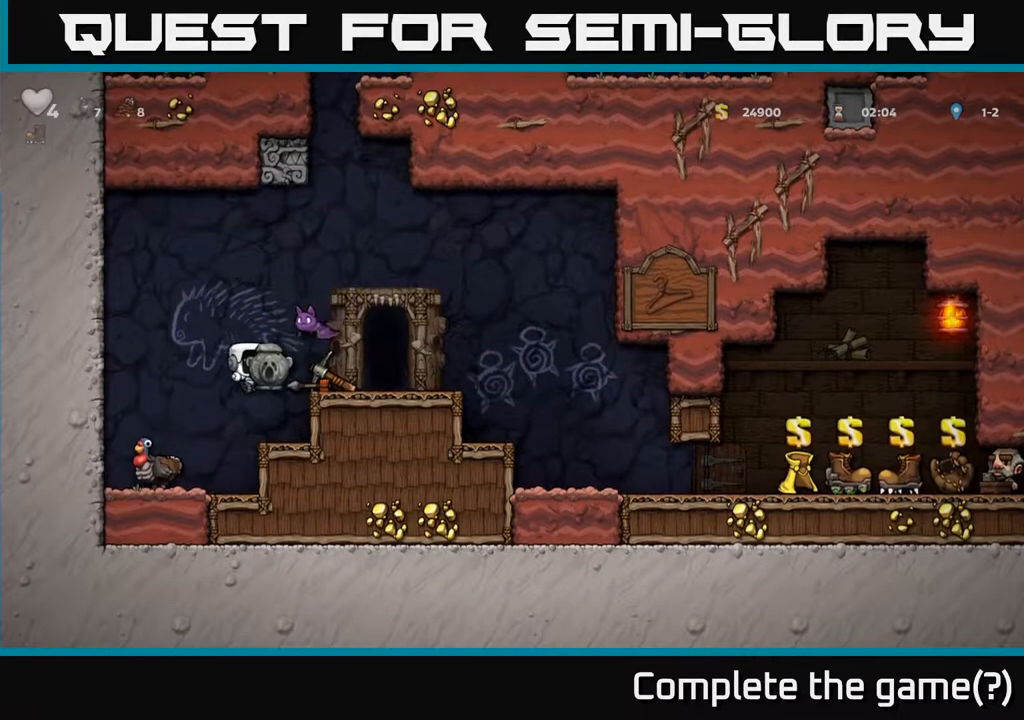
{"buttons": ["DPAD_UP"], "left_stick": "center", "right_stick": "center", "events": [[467, "DPAD_UP", "down"]]}
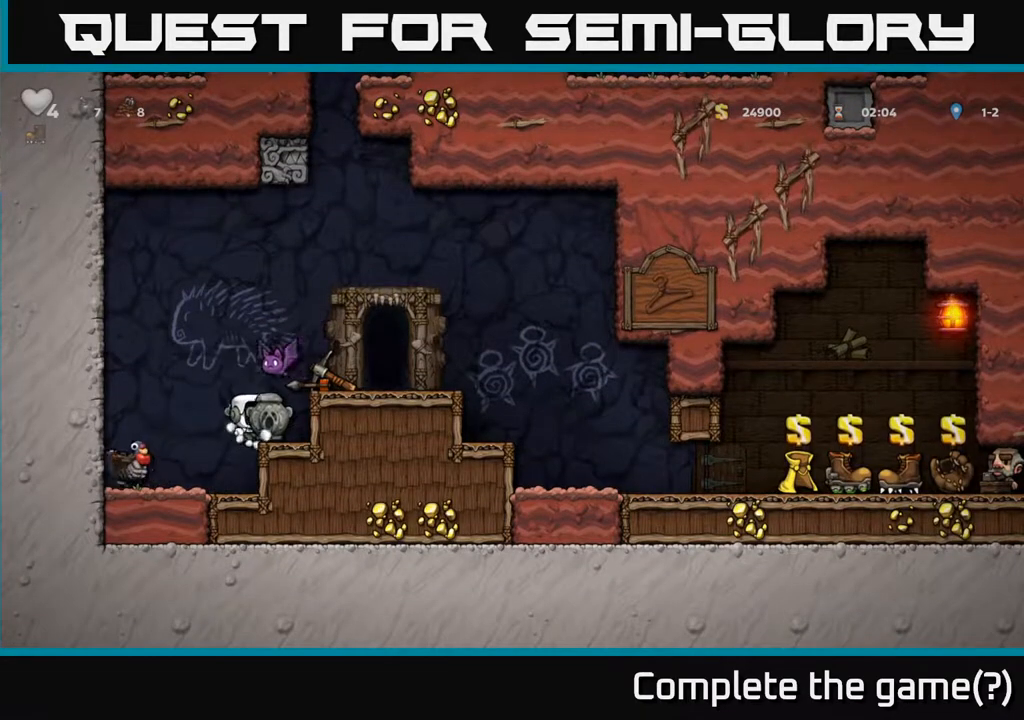
{"buttons": [], "left_stick": "center", "right_stick": "center", "events": [[17, "X", "down"], [67, "X", "up"], [83, "DPAD_LEFT", "down"], [83, "DPAD_UP", "up"], [367, "DPAD_LEFT", "up"]]}
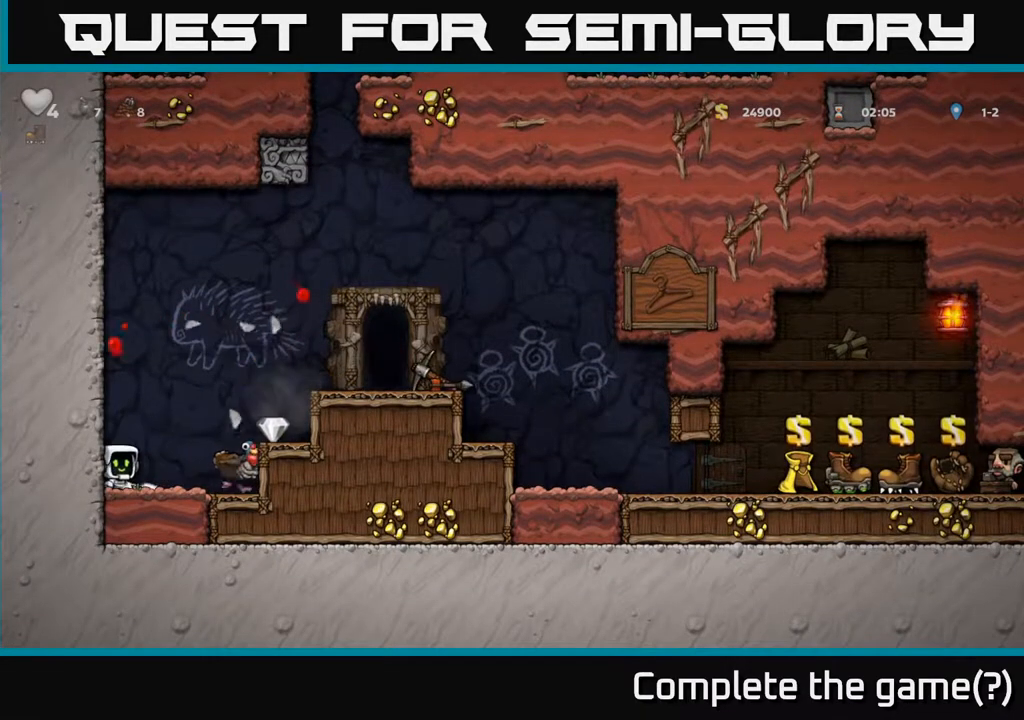
{"buttons": [], "left_stick": "center", "right_stick": "center", "events": [[150, "DPAD_RIGHT", "down"], [217, "DPAD_RIGHT", "up"]]}
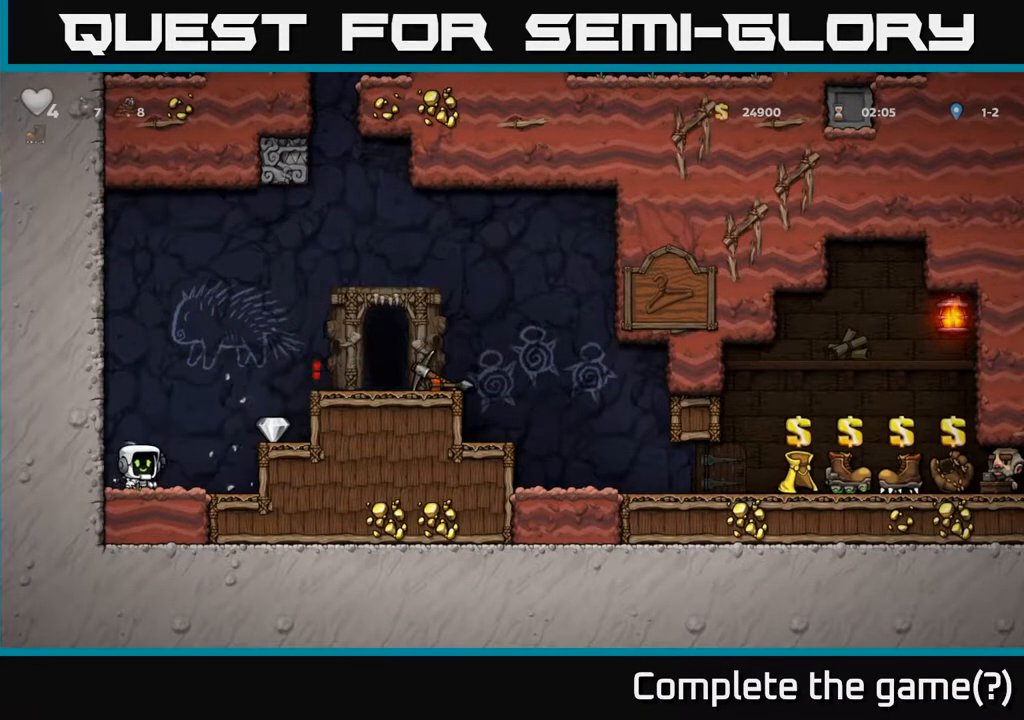
{"buttons": ["DPAD_RIGHT"], "left_stick": "center", "right_stick": "center", "events": [[350, "A", "down"], [467, "A", "up"], [467, "DPAD_RIGHT", "down"]]}
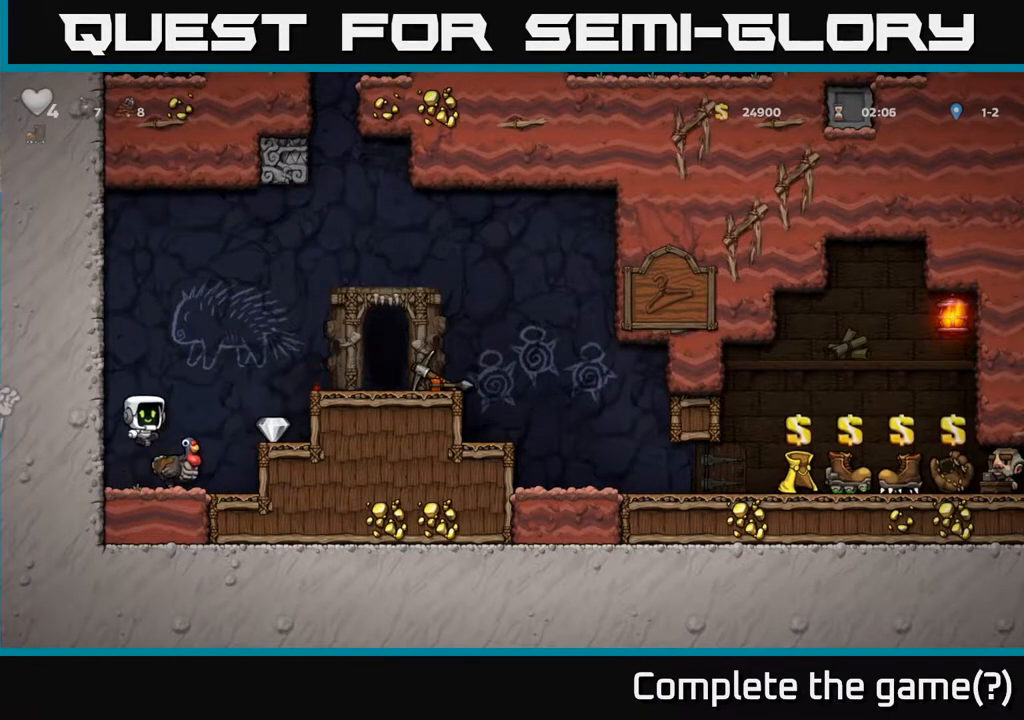
{"buttons": [], "left_stick": "center", "right_stick": "center", "events": [[50, "DPAD_RIGHT", "up"]]}
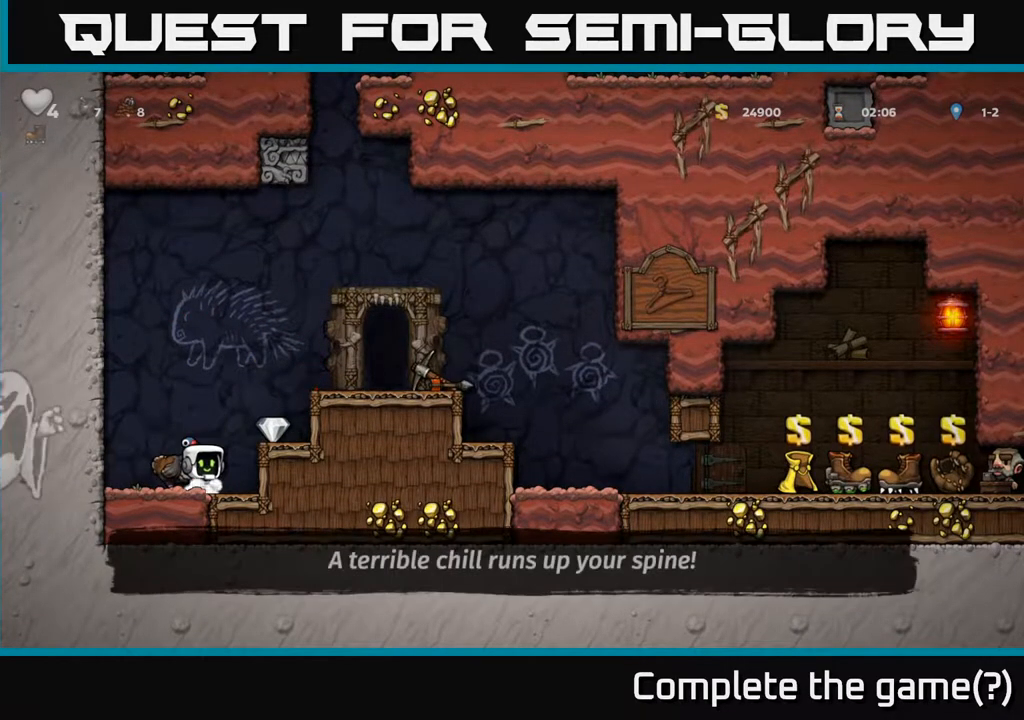
{"buttons": ["DPAD_LEFT"], "left_stick": "center", "right_stick": "center", "events": [[50, "A", "down"], [100, "DPAD_RIGHT", "down"], [167, "A", "up"], [267, "DPAD_RIGHT", "up"], [433, "DPAD_LEFT", "down"]]}
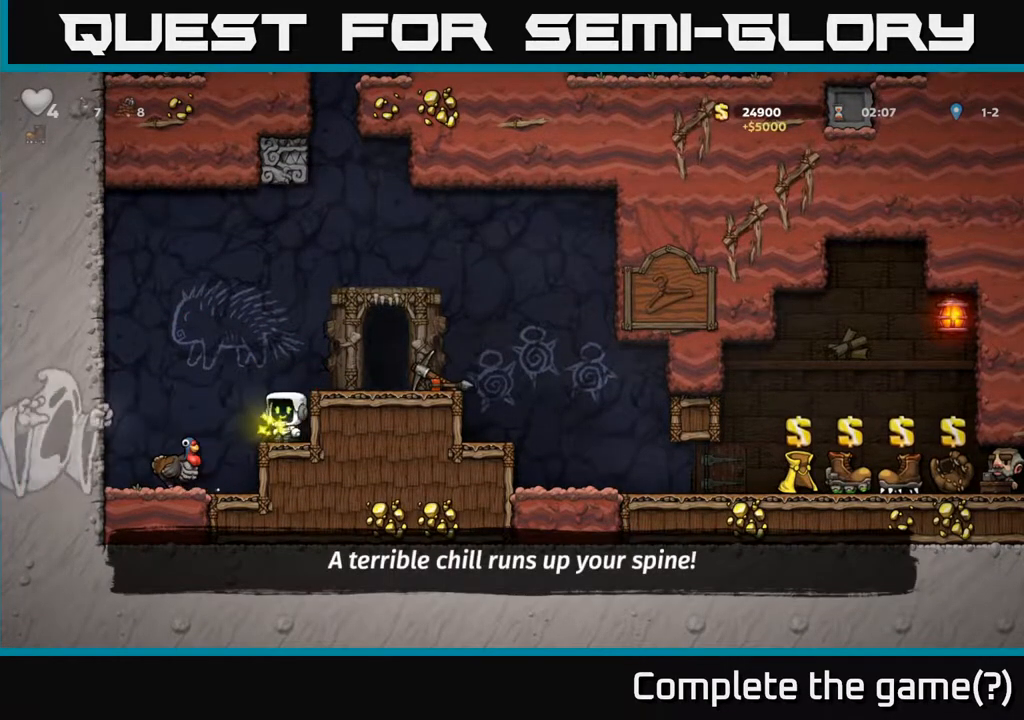
{"buttons": [], "left_stick": "center", "right_stick": "center", "events": [[83, "DPAD_LEFT", "up"], [233, "DPAD_RIGHT", "down"], [333, "DPAD_RIGHT", "up"]]}
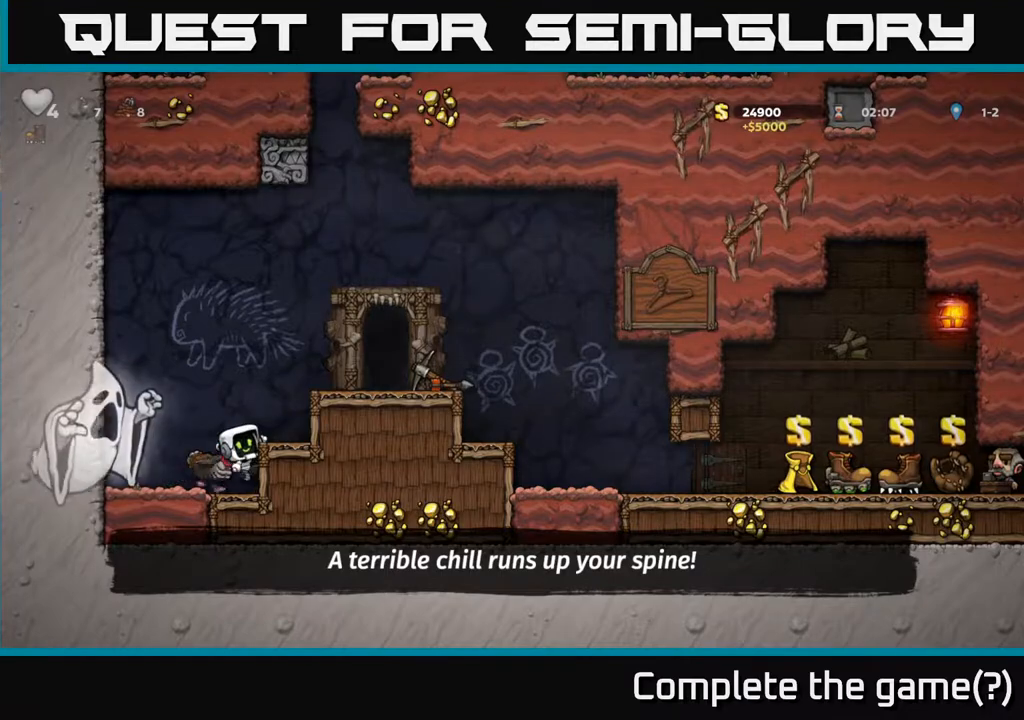
{"buttons": ["DPAD_RIGHT"], "left_stick": "center", "right_stick": "center", "events": [[283, "DPAD_RIGHT", "down"], [300, "A", "down"], [467, "A", "up"]]}
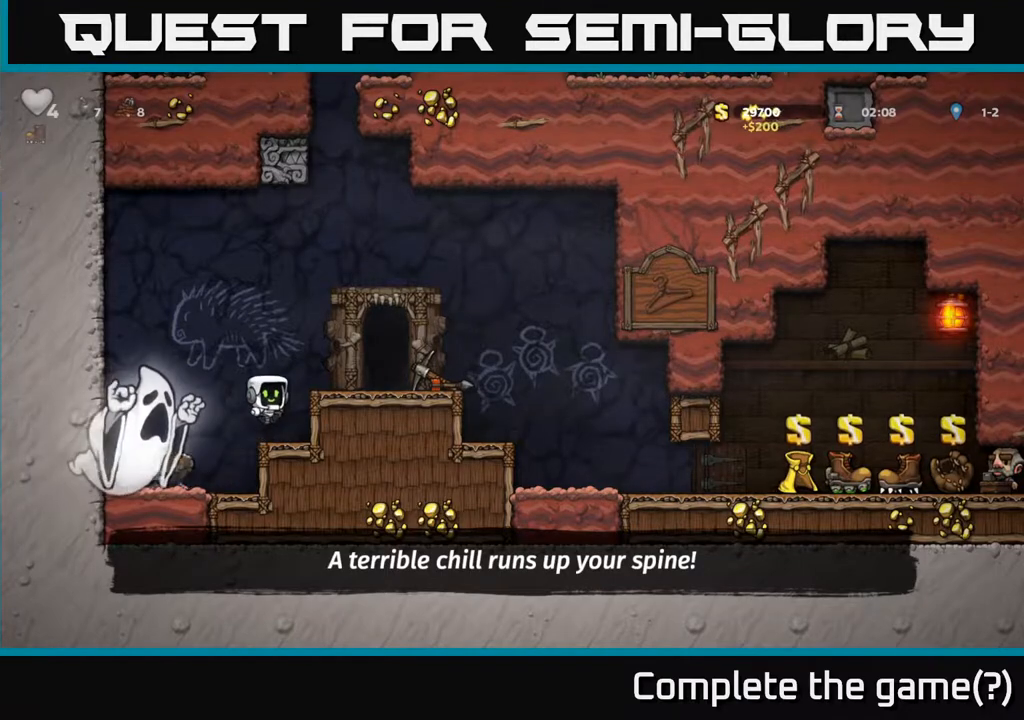
{"buttons": ["DPAD_RIGHT"], "left_stick": "center", "right_stick": "center", "events": [[133, "A", "down"], [250, "A", "up"]]}
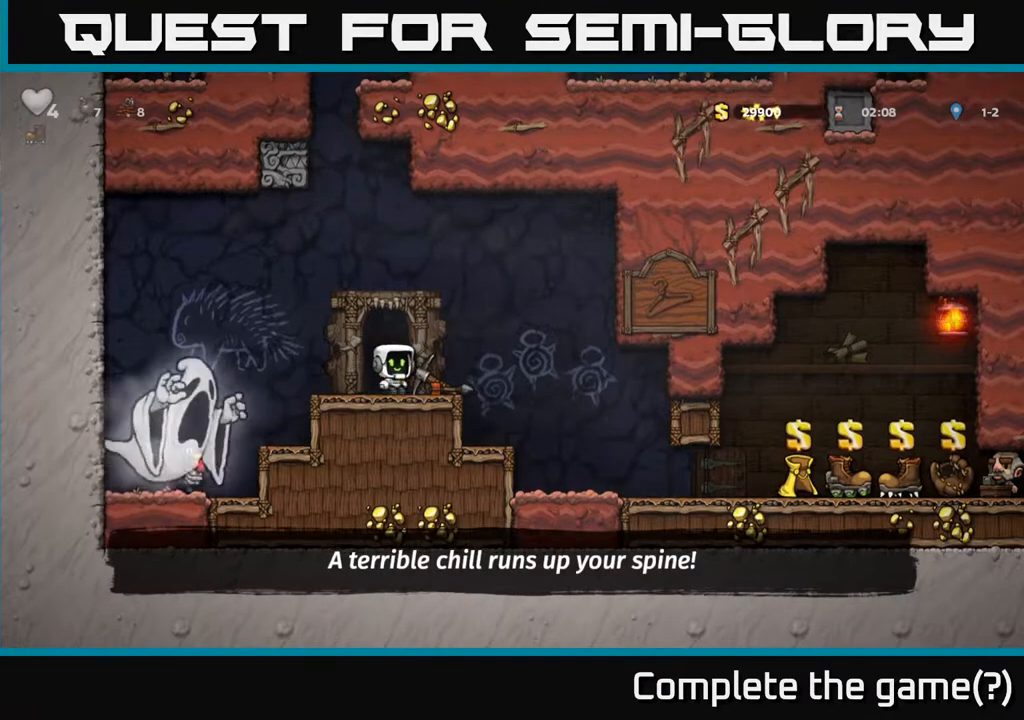
{"buttons": [], "left_stick": "center", "right_stick": "center", "events": [[33, "DPAD_DOWN", "down"], [50, "DPAD_RIGHT", "up"], [117, "X", "down"], [200, "DPAD_DOWN", "up"], [200, "X", "up"], [250, "DPAD_LEFT", "down"], [333, "DPAD_LEFT", "up"]]}
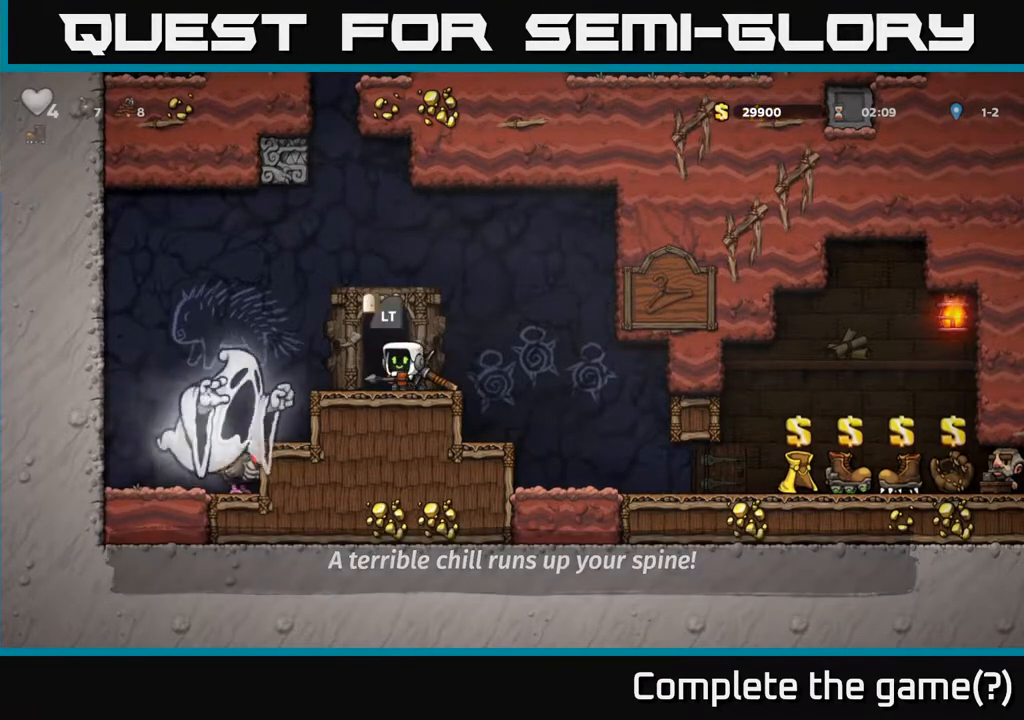
{"buttons": [], "left_stick": "center", "right_stick": "center", "events": [[83, "X", "down"], [167, "X", "up"], [217, "DPAD_RIGHT", "down"], [317, "DPAD_DOWN", "down"], [333, "DPAD_RIGHT", "up"], [367, "X", "down"], [450, "X", "up"], [467, "DPAD_DOWN", "up"]]}
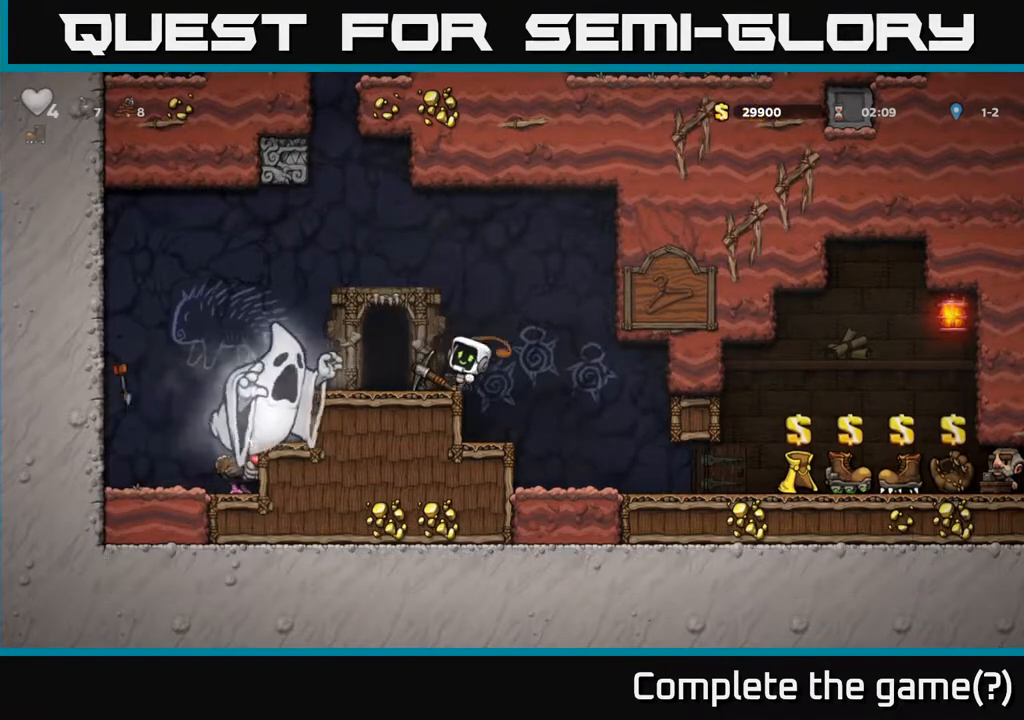
{"buttons": [], "left_stick": "center", "right_stick": "center", "events": []}
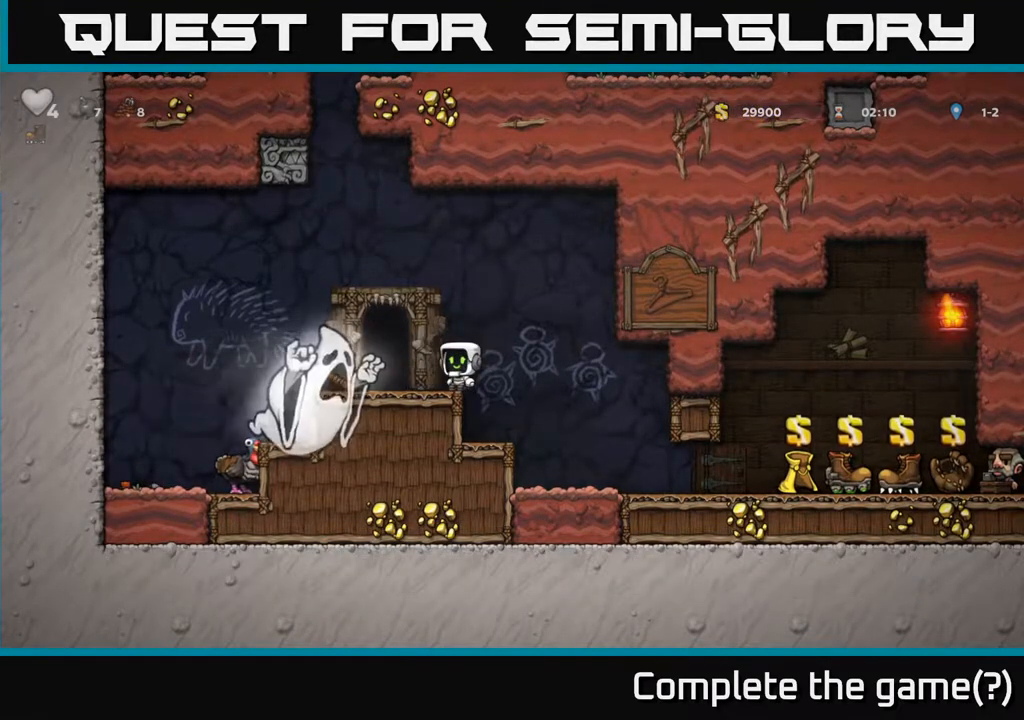
{"buttons": [], "left_stick": "center", "right_stick": "center", "events": []}
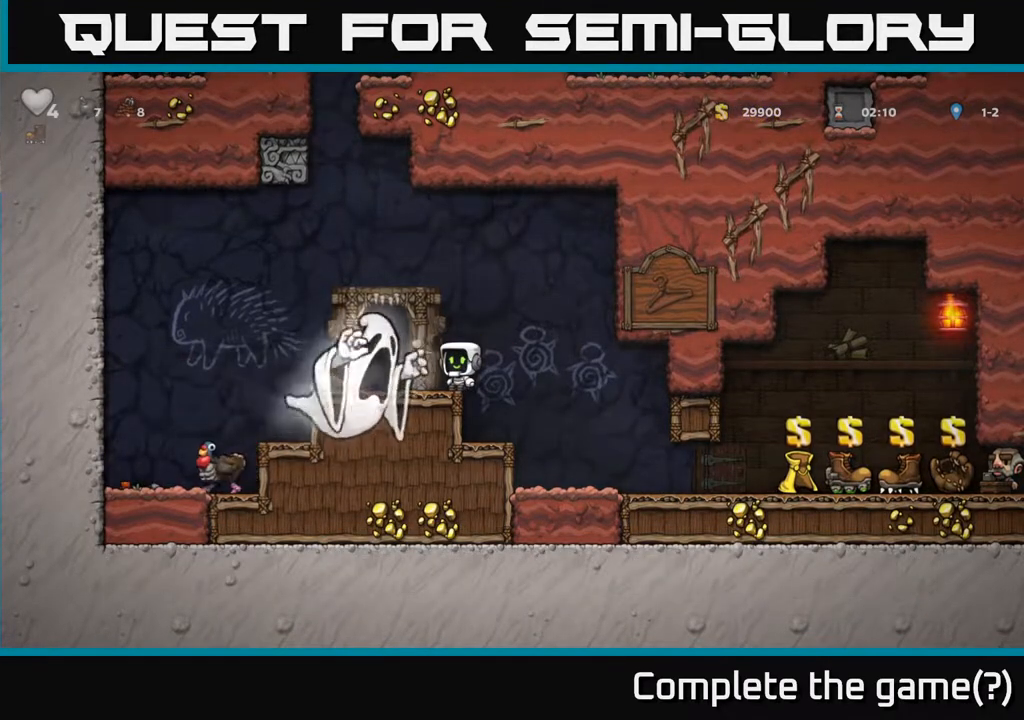
{"buttons": ["R1", "DPAD_UP", "DPAD_LEFT"], "left_stick": "center", "right_stick": "center", "events": [[167, "DPAD_RIGHT", "down"], [417, "DPAD_RIGHT", "up"], [417, "DPAD_UP", "down"], [450, "R1", "down"], [483, "DPAD_LEFT", "down"]]}
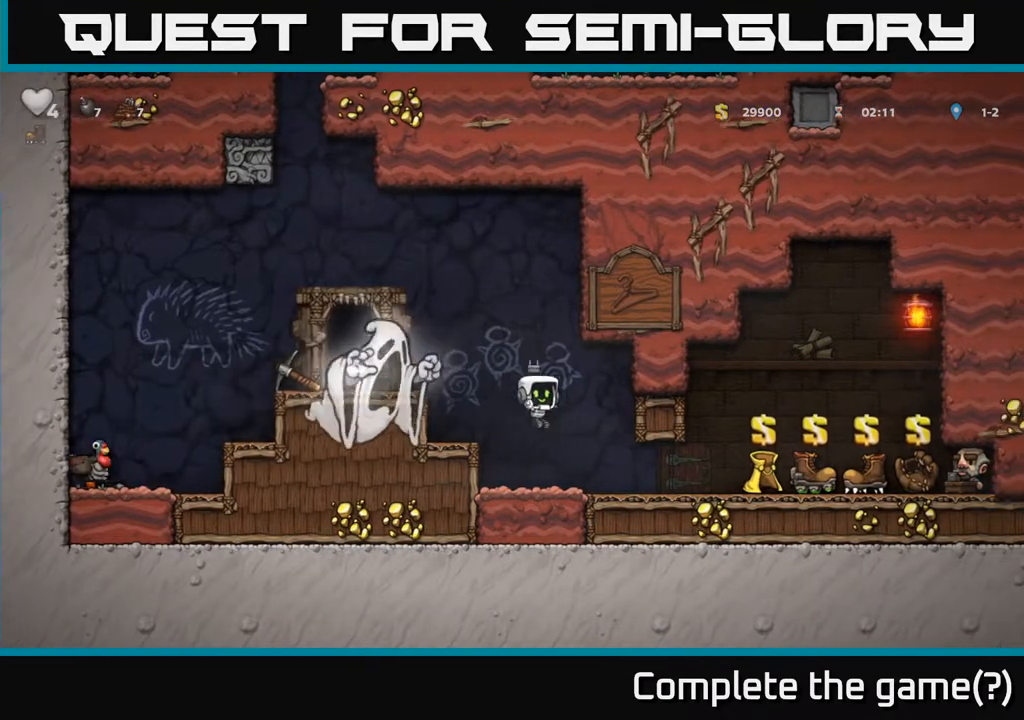
{"buttons": ["DPAD_RIGHT"], "left_stick": "center", "right_stick": "center", "events": [[17, "DPAD_UP", "up"], [33, "R1", "up"], [117, "DPAD_LEFT", "up"], [433, "DPAD_RIGHT", "down"]]}
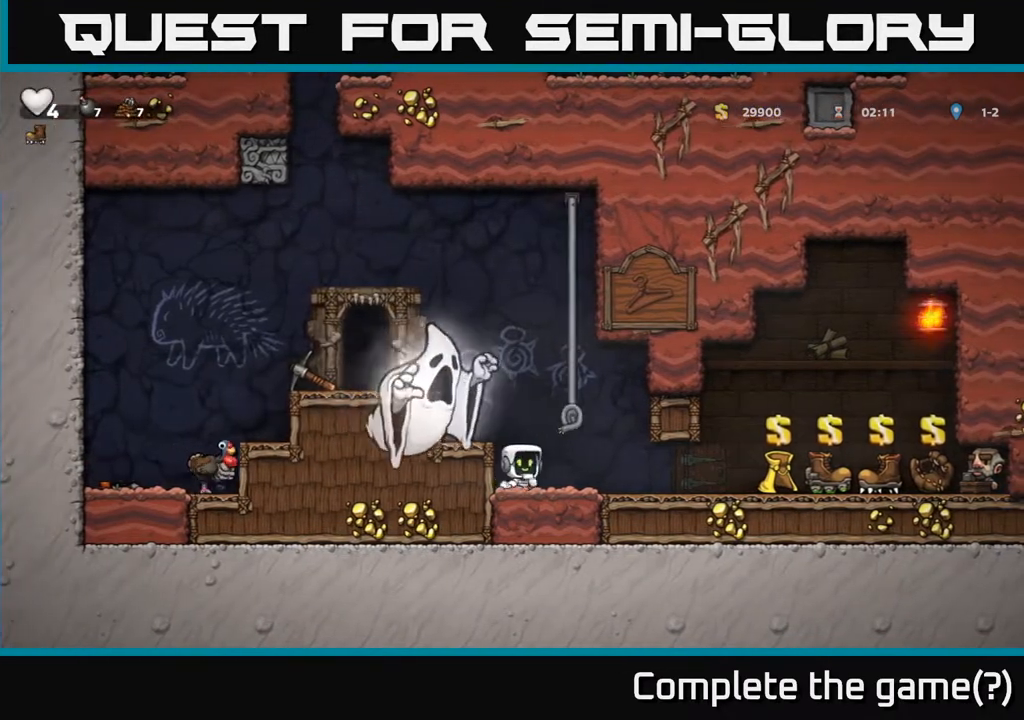
{"buttons": ["DPAD_UP"], "left_stick": "center", "right_stick": "center", "events": [[17, "DPAD_RIGHT", "up"], [50, "A", "down"], [150, "DPAD_RIGHT", "down"], [183, "DPAD_UP", "down"], [217, "A", "up"], [233, "DPAD_RIGHT", "up"]]}
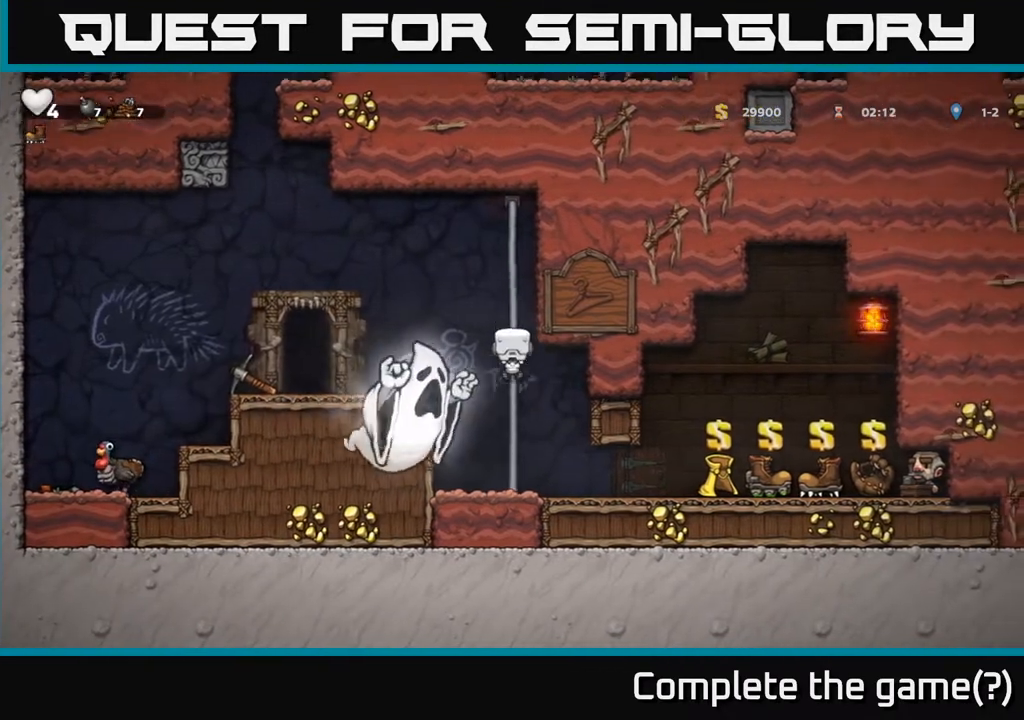
{"buttons": ["DPAD_LEFT"], "left_stick": "center", "right_stick": "center", "events": [[183, "DPAD_LEFT", "down"], [200, "A", "down"], [217, "DPAD_UP", "up"], [350, "A", "up"]]}
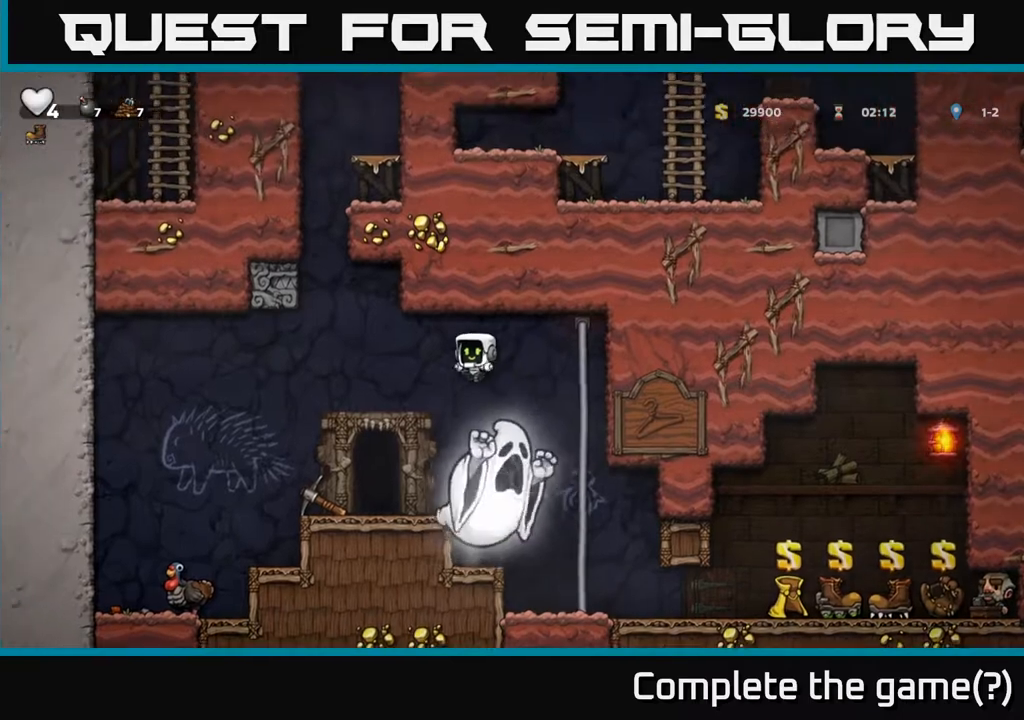
{"buttons": [], "left_stick": "center", "right_stick": "center", "events": [[233, "DPAD_DOWN", "down"], [233, "DPAD_LEFT", "up"], [400, "X", "down"], [500, "DPAD_DOWN", "up"], [500, "X", "up"]]}
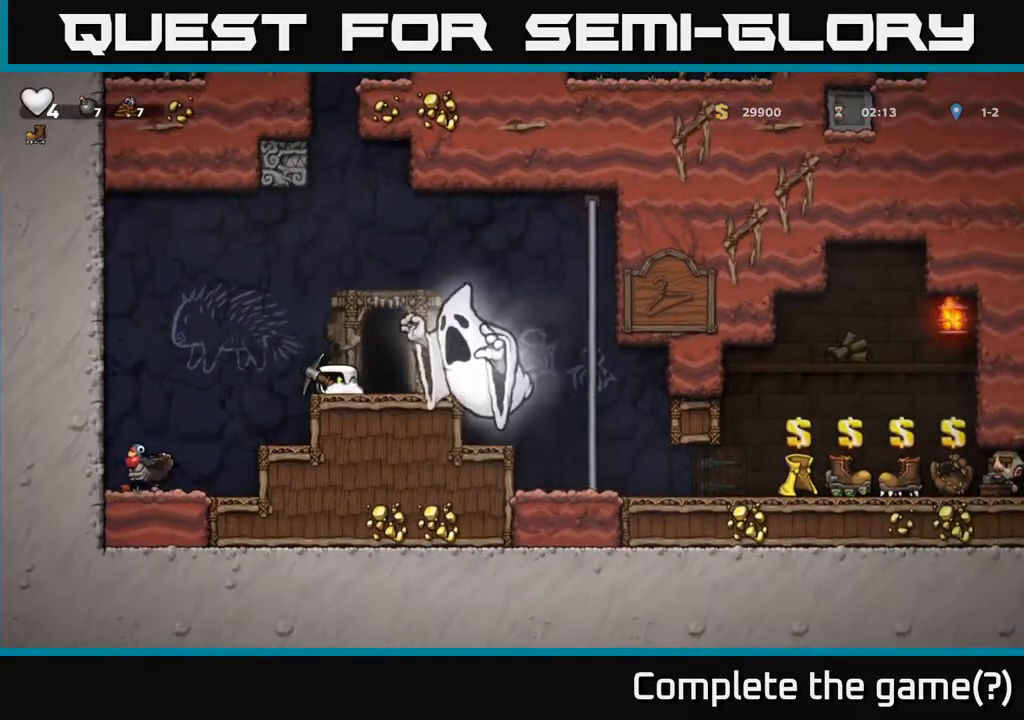
{"buttons": ["L2"], "left_stick": "center", "right_stick": "center", "events": [[50, "DPAD_RIGHT", "down"], [150, "DPAD_RIGHT", "up"], [167, "L2", "down"], [250, "L2", "up"], [317, "L2", "down"], [417, "L2", "up"], [467, "L2", "down"]]}
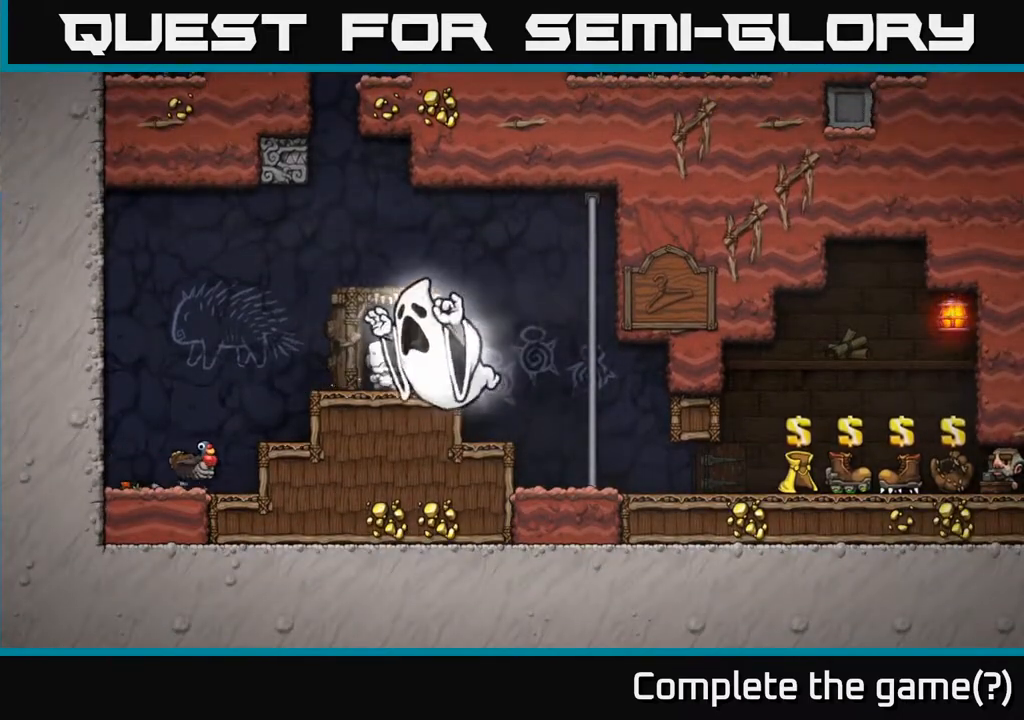
{"buttons": [], "left_stick": "center", "right_stick": "center", "events": [[50, "L2", "up"], [200, "L2", "down"], [233, "L2", "up"]]}